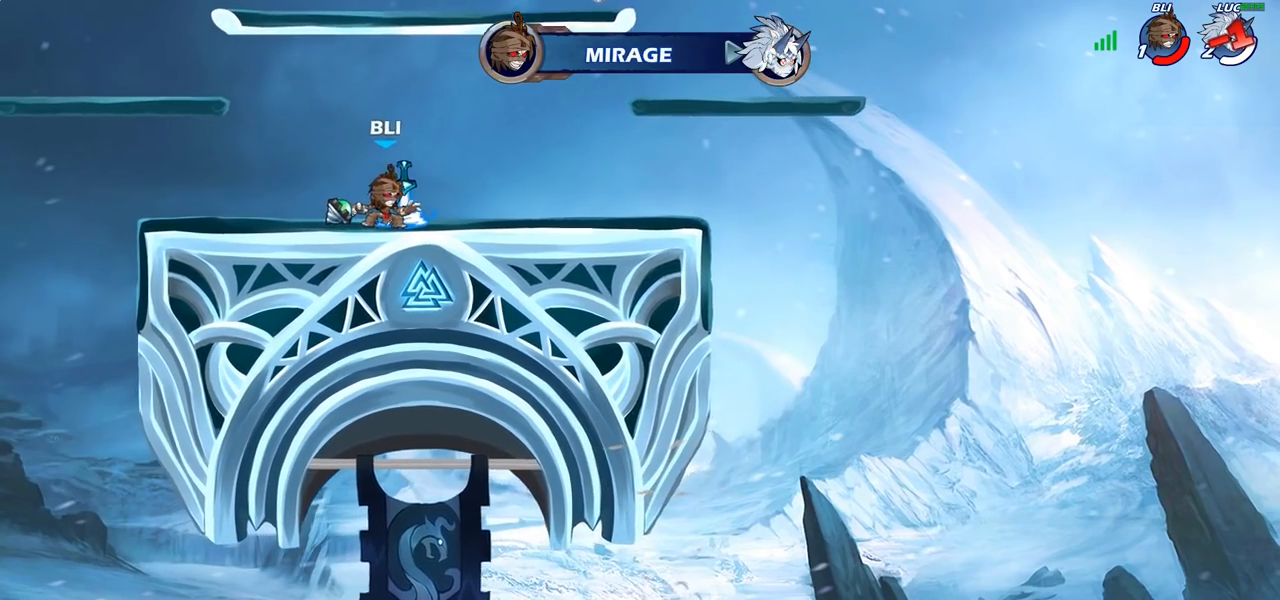
Gameplay with a controller (PlayStation layout); each line is a JSON object with the inputs held at the frame after it. "events" lists button and stick changes between this image and that frame as [ms after this image, input, new state], when the widget could be followed in between.
{"buttons": [], "left_stick": "center", "right_stick": "center", "events": []}
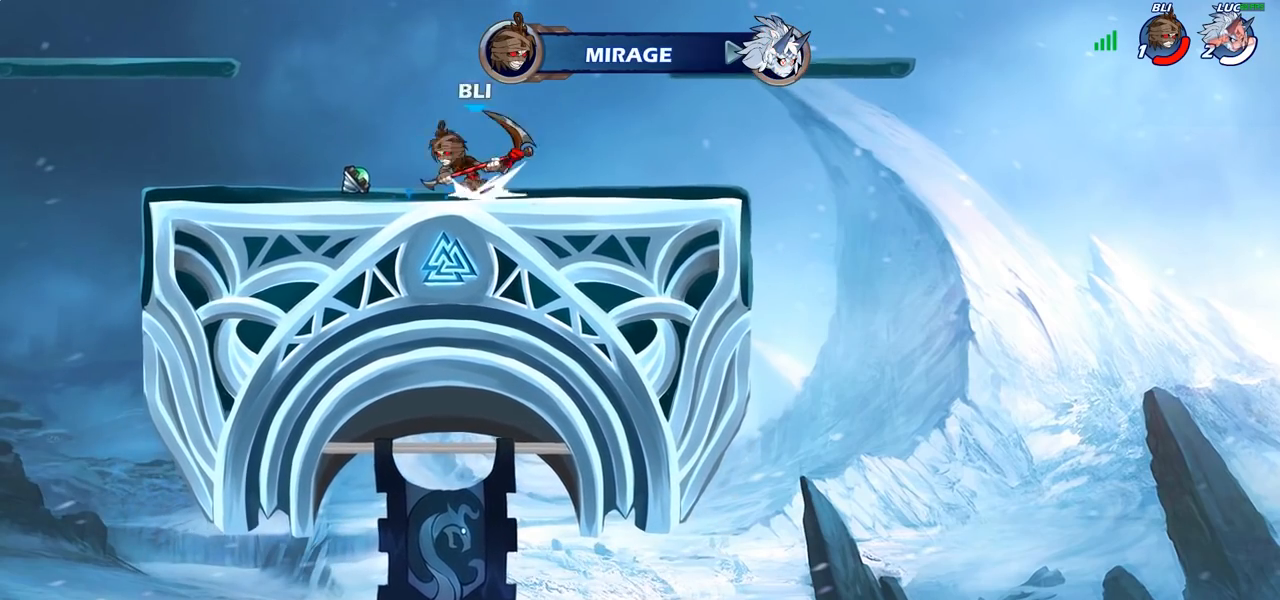
{"buttons": [], "left_stick": "center", "right_stick": "center", "events": []}
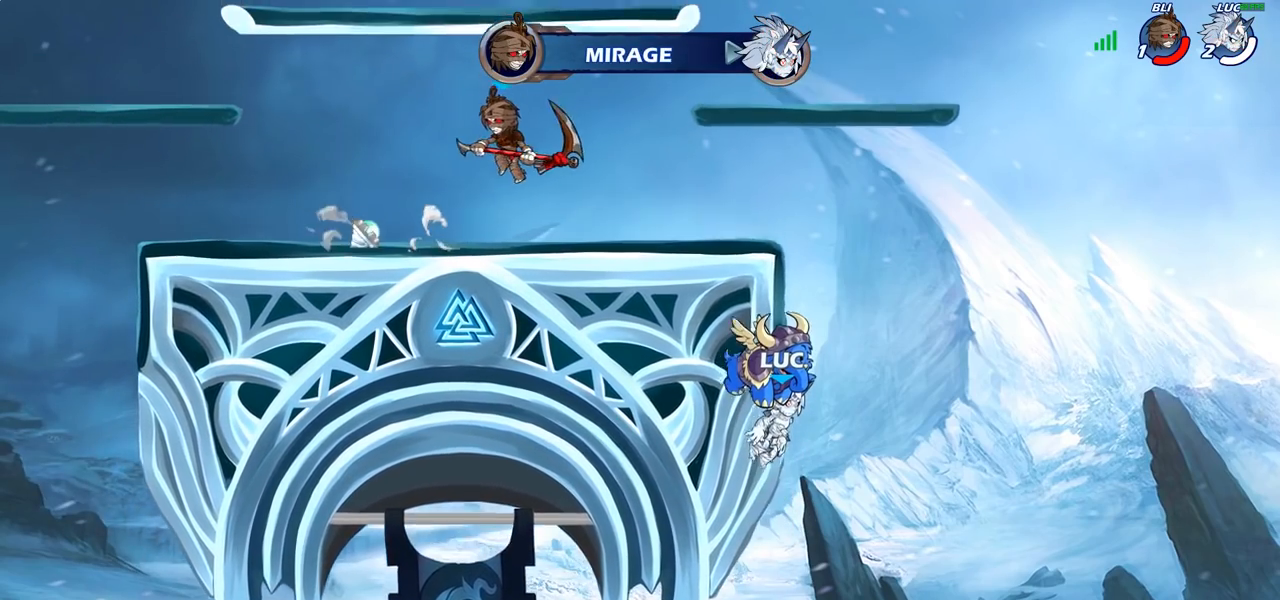
{"buttons": [], "left_stick": "center", "right_stick": "center", "events": []}
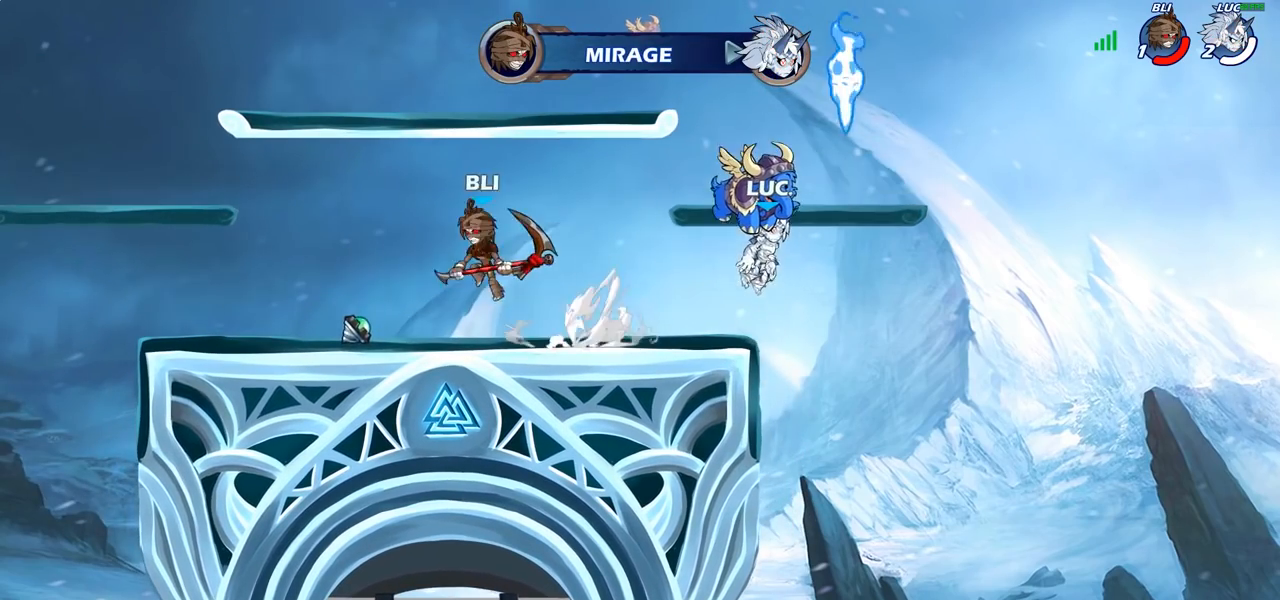
{"buttons": [], "left_stick": "center", "right_stick": "center", "events": []}
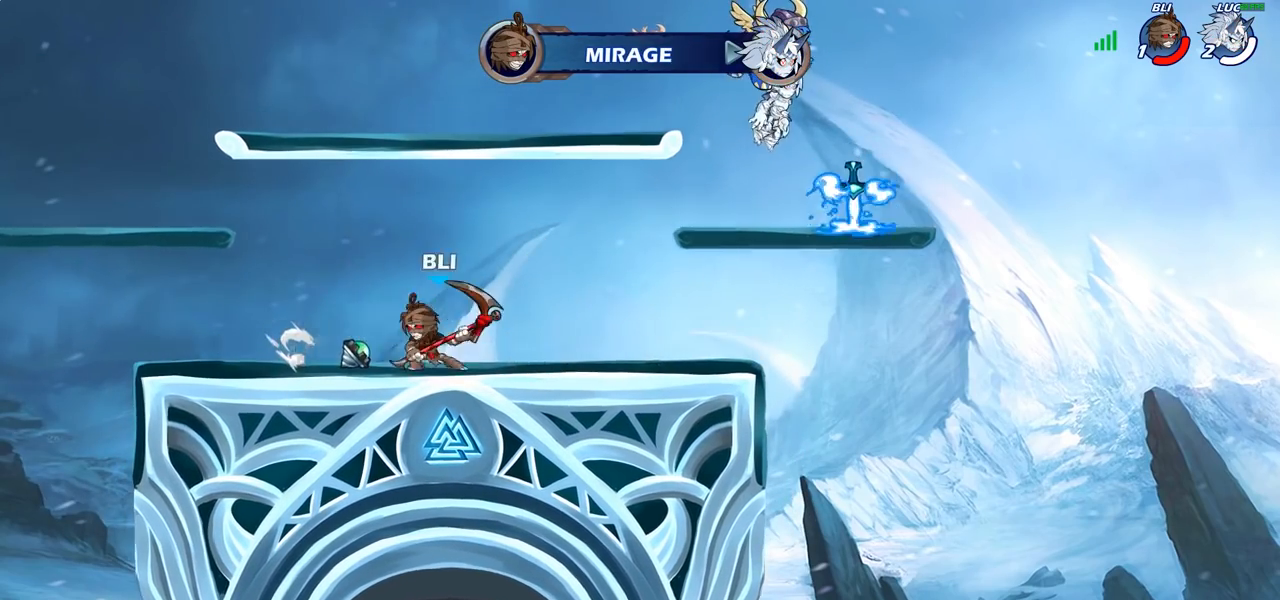
{"buttons": [], "left_stick": "center", "right_stick": "center", "events": []}
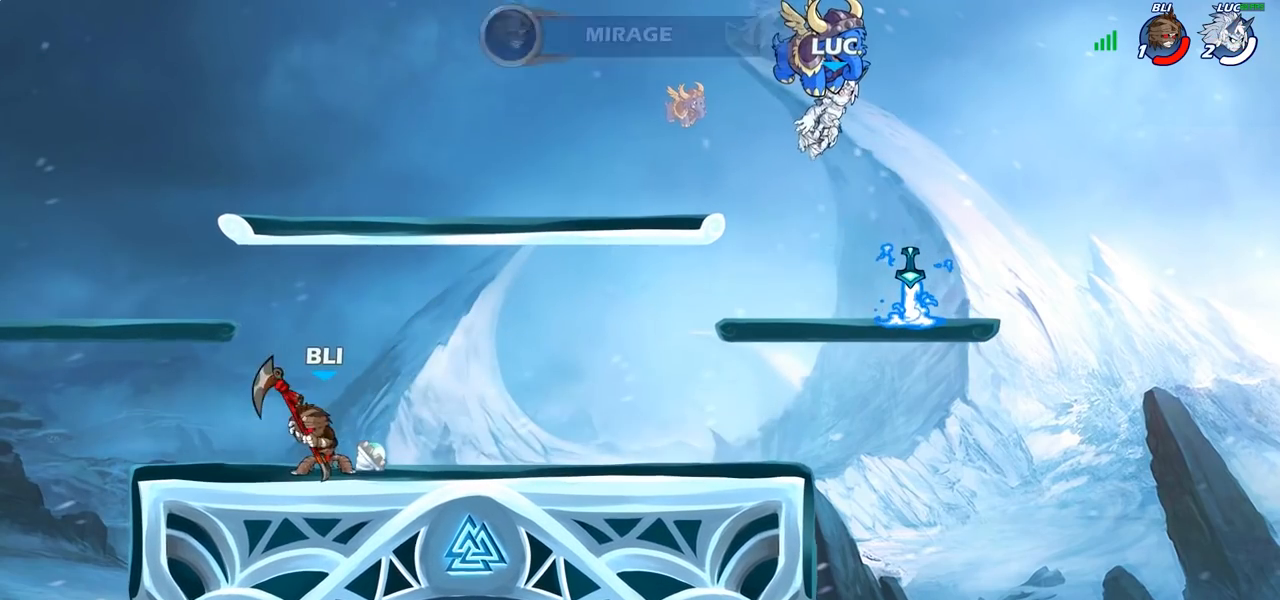
{"buttons": ["SELECT"], "left_stick": "center", "right_stick": "center", "events": [[167, "SELECT", "down"]]}
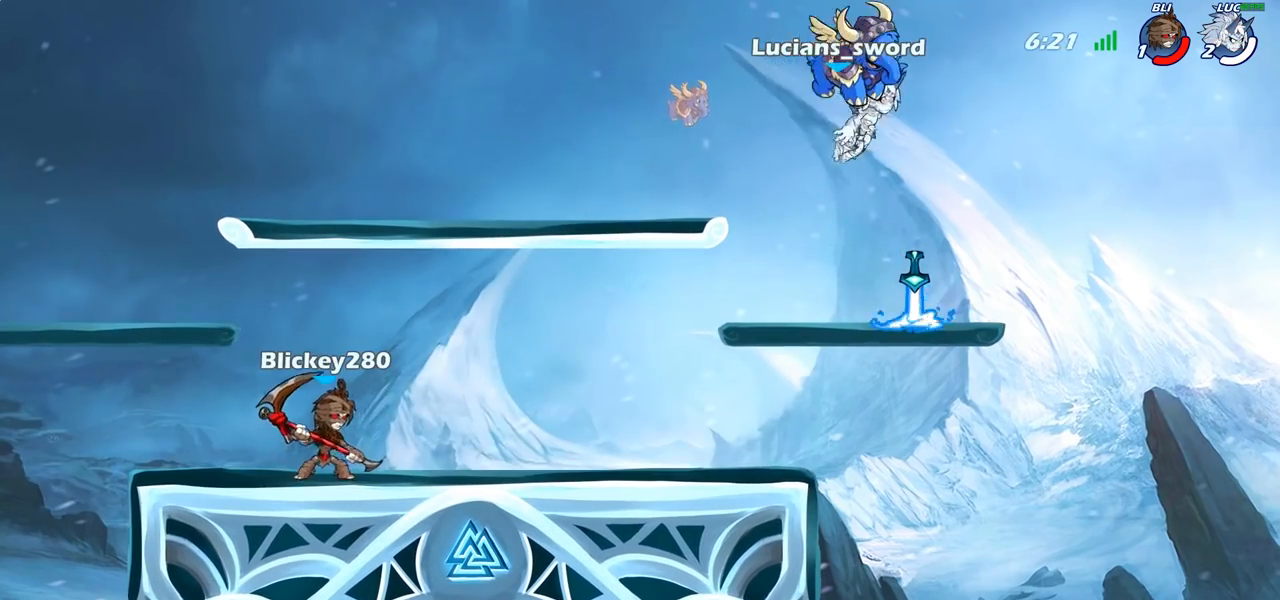
{"buttons": [], "left_stick": "center", "right_stick": "center", "events": [[117, "SELECT", "up"]]}
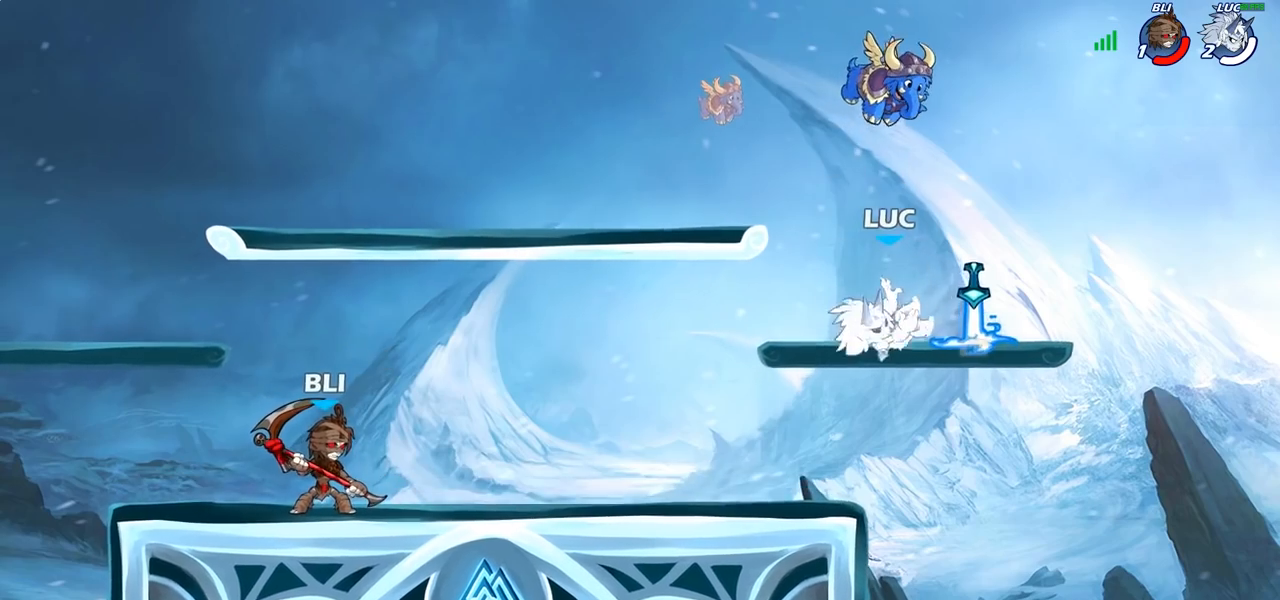
{"buttons": ["CIRCLE", "R2"], "left_stick": "left", "right_stick": "center", "events": [[67, "R1", "down"], [167, "R1", "up"], [167, "left_stick", "left"], [467, "R2", "down"], [483, "CIRCLE", "down"]]}
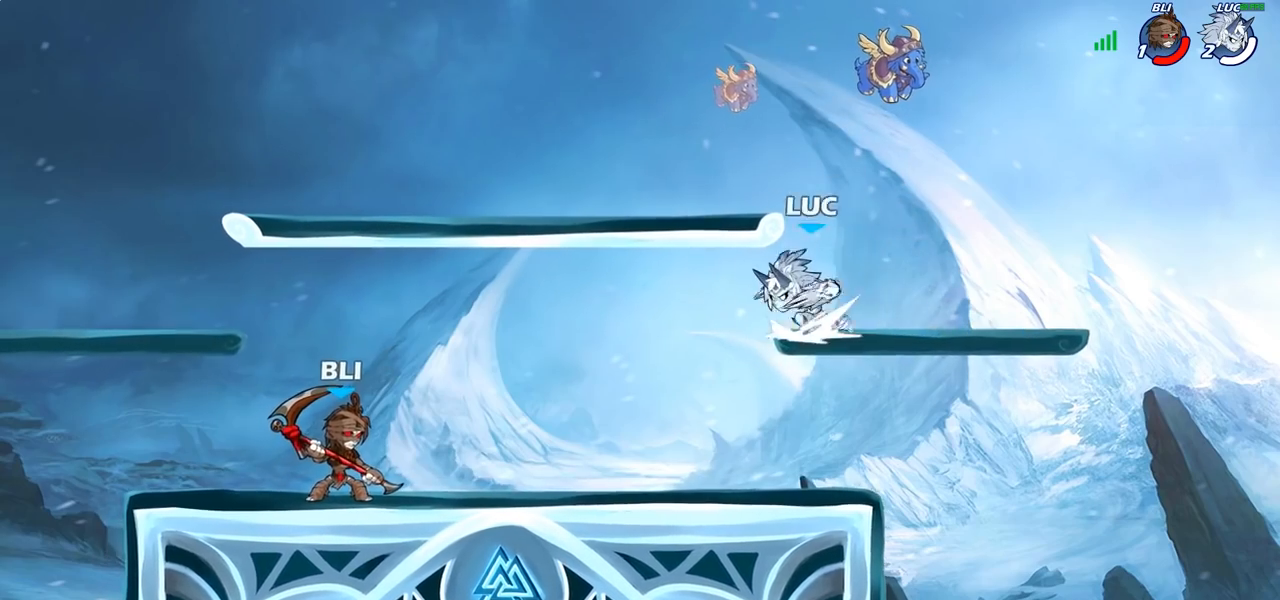
{"buttons": ["CIRCLE"], "left_stick": "left", "right_stick": "center", "events": [[67, "R2", "up"]]}
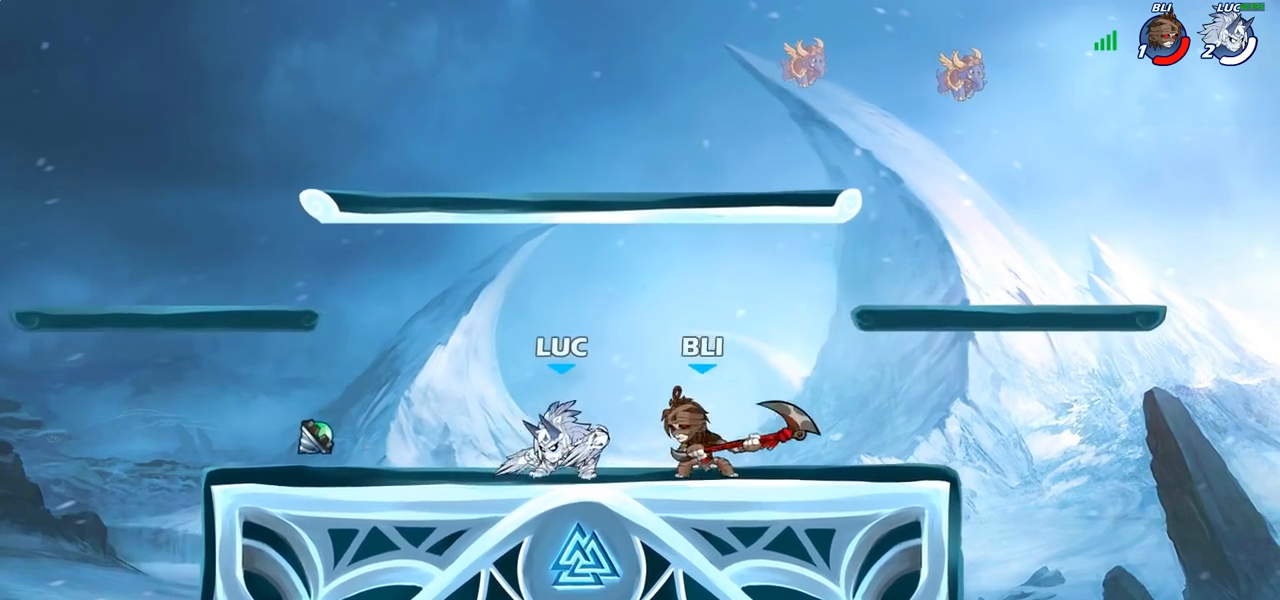
{"buttons": [], "left_stick": "right", "right_stick": "center", "events": [[350, "left_stick", "center"], [367, "CIRCLE", "up"], [467, "left_stick", "right"]]}
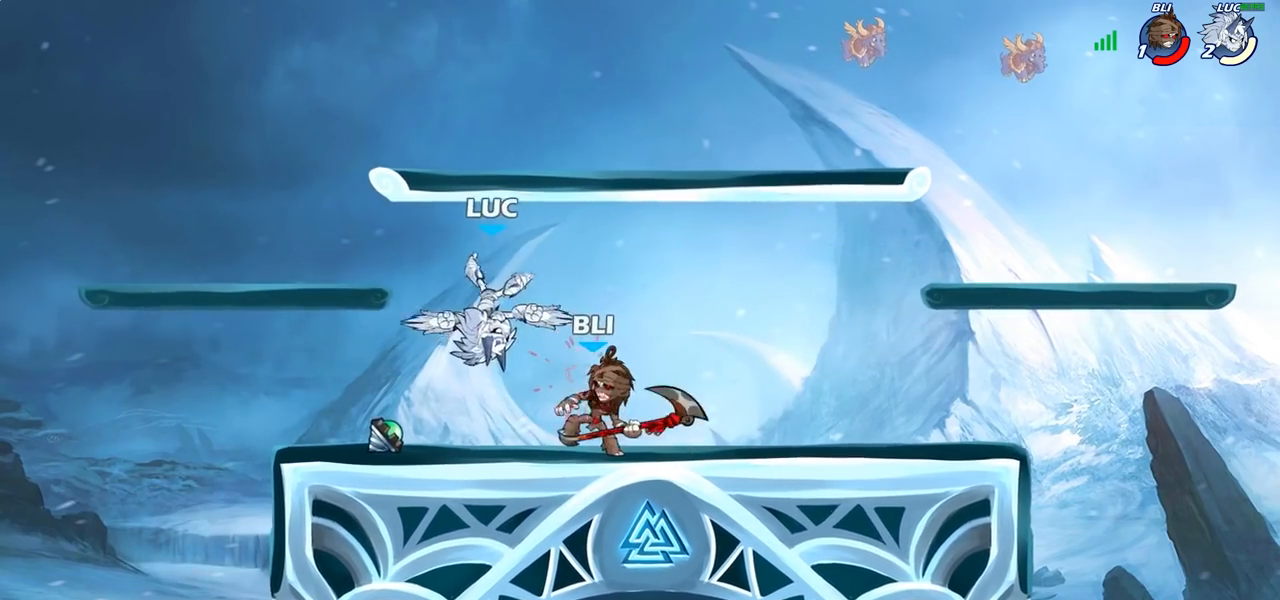
{"buttons": ["SQUARE"], "left_stick": "center", "right_stick": "center", "events": [[50, "CROSS", "down"], [67, "R2", "down"], [100, "left_stick", "up"], [200, "CROSS", "up"], [233, "R2", "up"], [250, "left_stick", "down-left"], [350, "left_stick", "down-right"], [433, "SQUARE", "down"], [450, "left_stick", "center"]]}
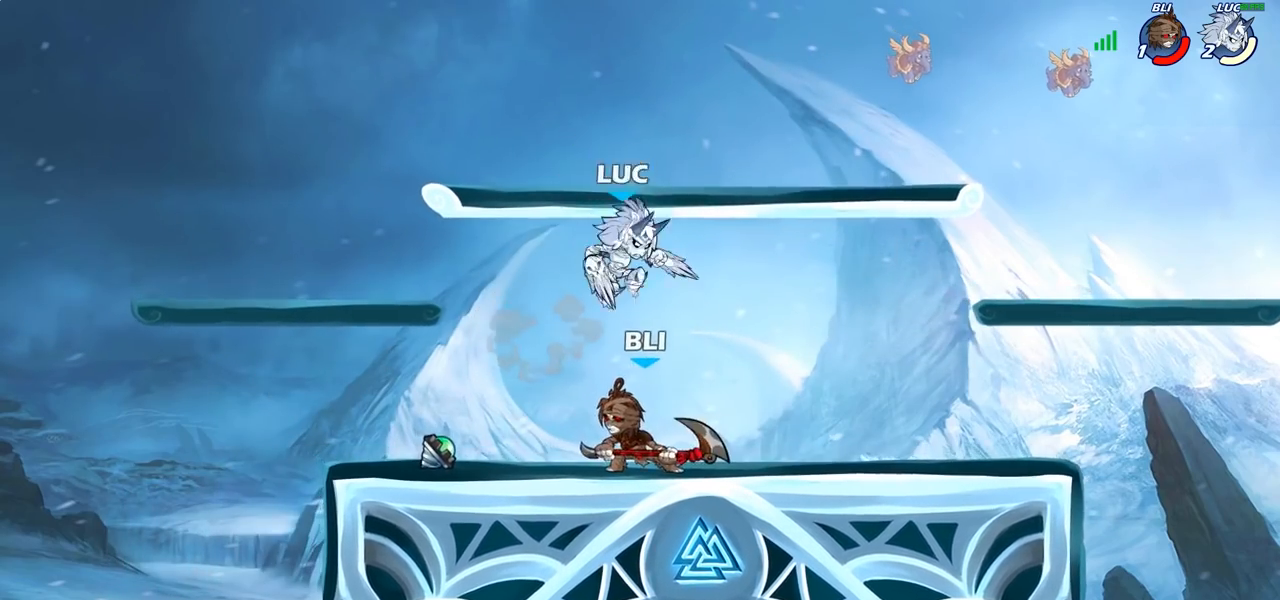
{"buttons": [], "left_stick": "up-right", "right_stick": "center", "events": [[33, "SQUARE", "up"], [100, "left_stick", "left"], [500, "left_stick", "up-right"]]}
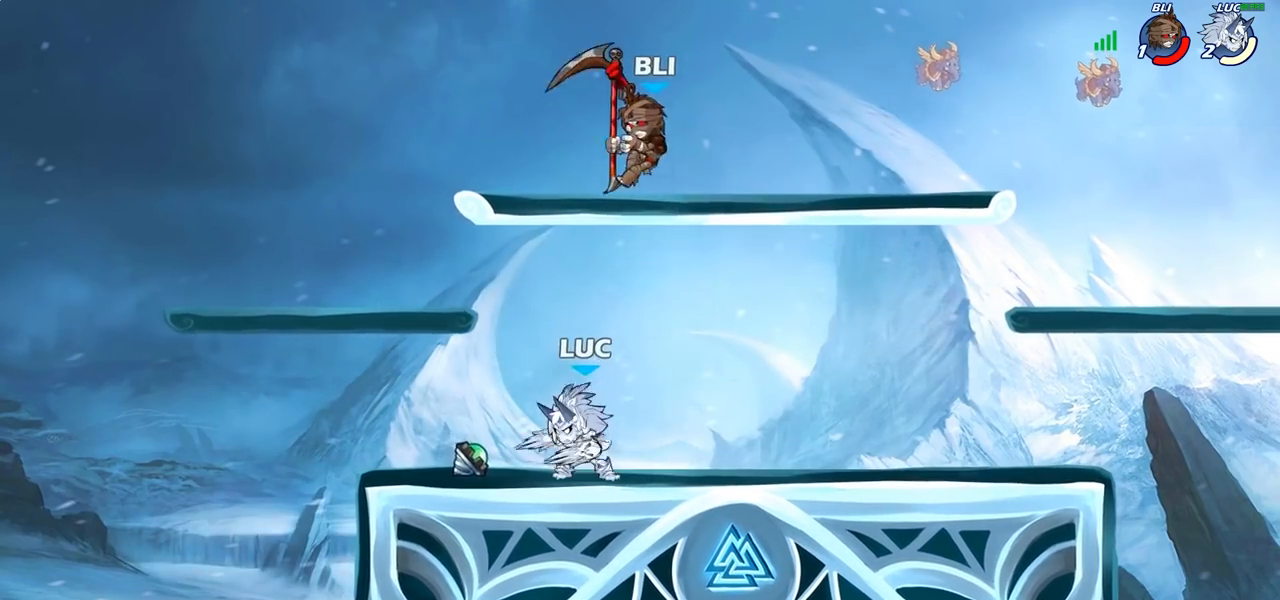
{"buttons": [], "left_stick": "up-right", "right_stick": "center", "events": [[117, "left_stick", "right"], [267, "left_stick", "up-left"], [367, "CROSS", "down"], [433, "left_stick", "up-right"], [467, "CROSS", "up"]]}
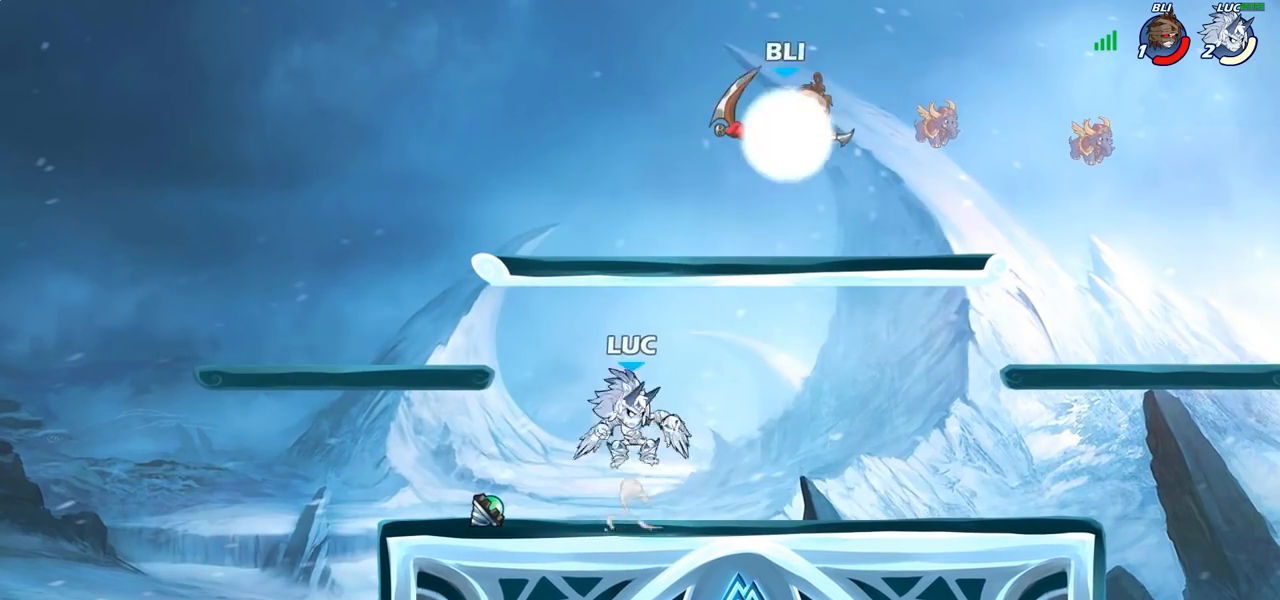
{"buttons": [], "left_stick": "center", "right_stick": "center", "events": [[117, "left_stick", "down-right"], [267, "left_stick", "right"], [450, "left_stick", "center"]]}
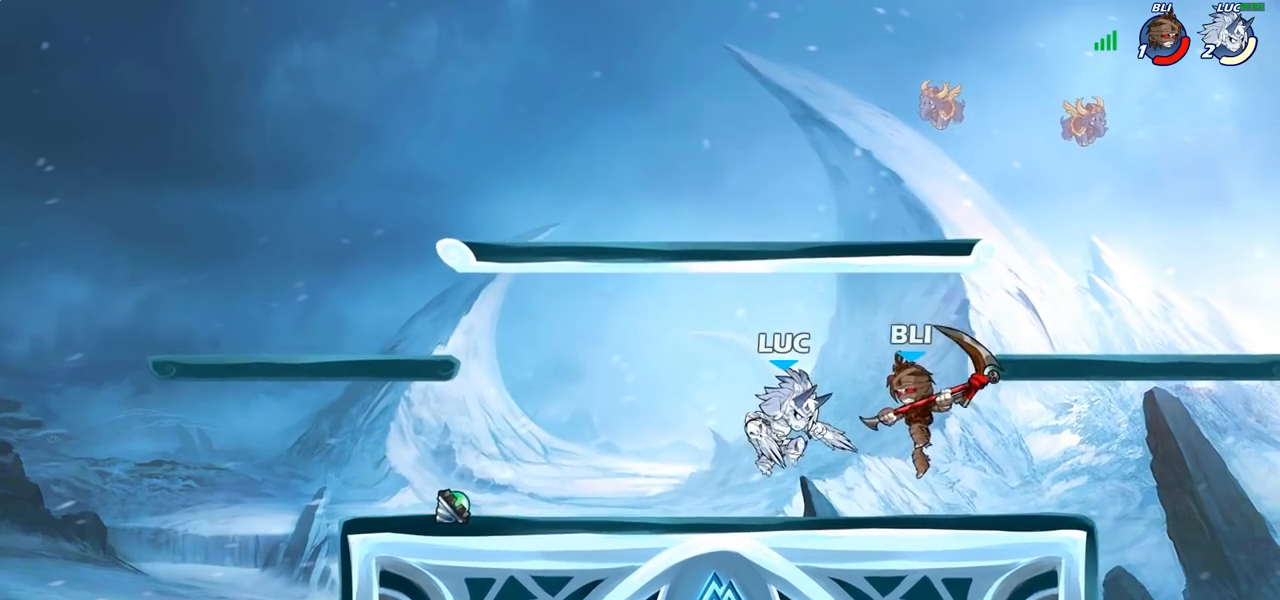
{"buttons": [], "left_stick": "center", "right_stick": "center", "events": [[117, "SQUARE", "down"], [133, "right_stick", "down-left"], [217, "SQUARE", "up"], [217, "right_stick", "center"]]}
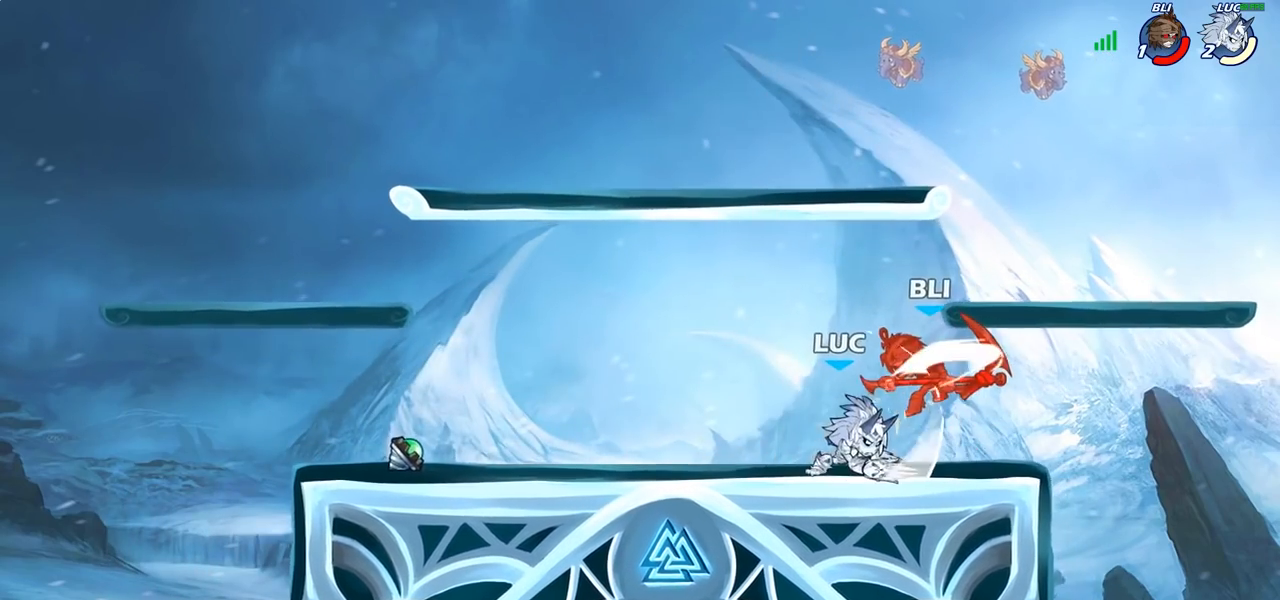
{"buttons": [], "left_stick": "center", "right_stick": "center", "events": [[233, "left_stick", "down"], [283, "SQUARE", "down"], [400, "SQUARE", "up"], [450, "left_stick", "center"]]}
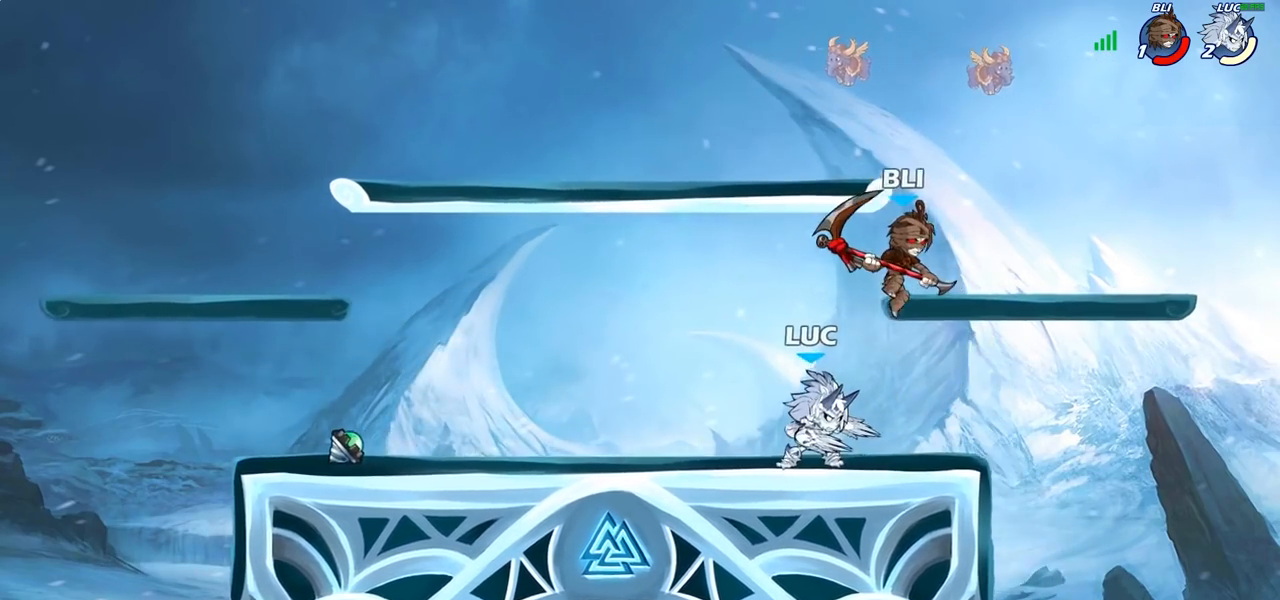
{"buttons": ["R2"], "left_stick": "right", "right_stick": "center", "events": [[167, "left_stick", "left"], [283, "CROSS", "down"], [367, "CROSS", "up"], [400, "left_stick", "center"], [483, "R2", "down"], [483, "left_stick", "right"]]}
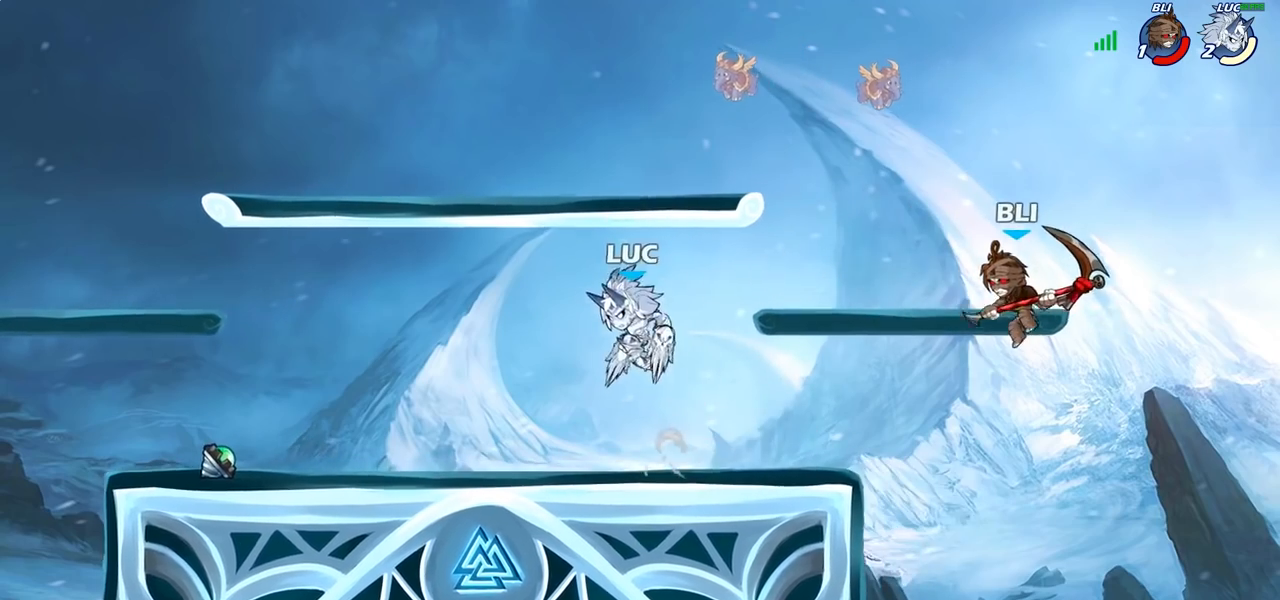
{"buttons": [], "left_stick": "center", "right_stick": "center", "events": [[217, "R2", "up"], [267, "CIRCLE", "down"], [367, "CIRCLE", "up"], [483, "left_stick", "center"]]}
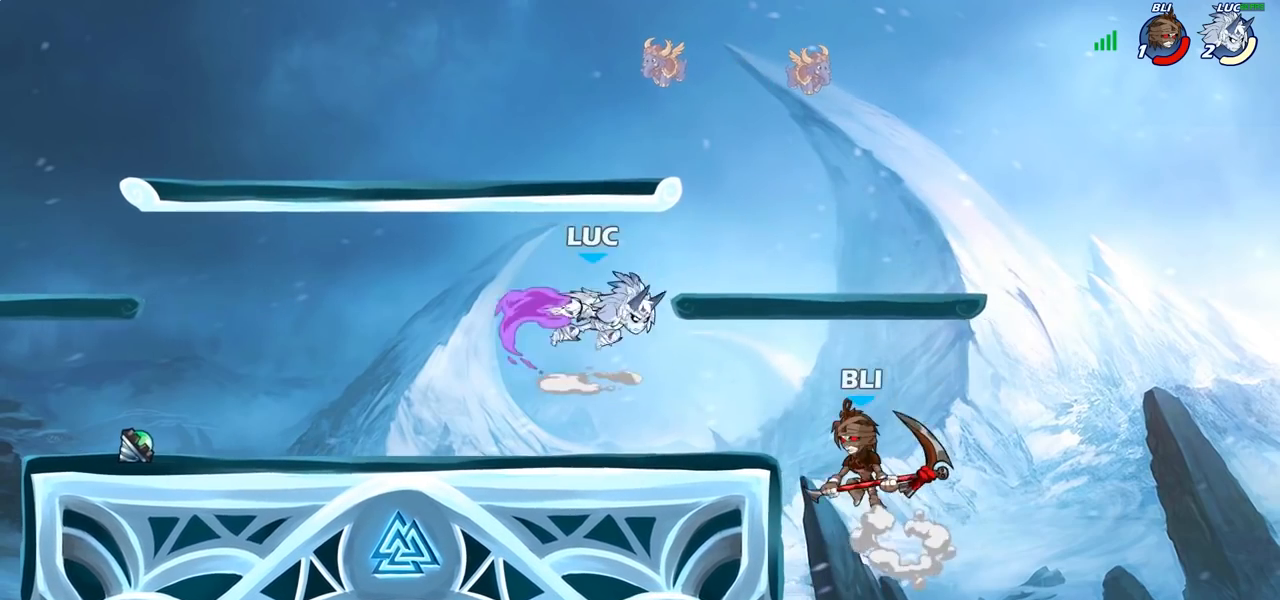
{"buttons": [], "left_stick": "center", "right_stick": "center", "events": []}
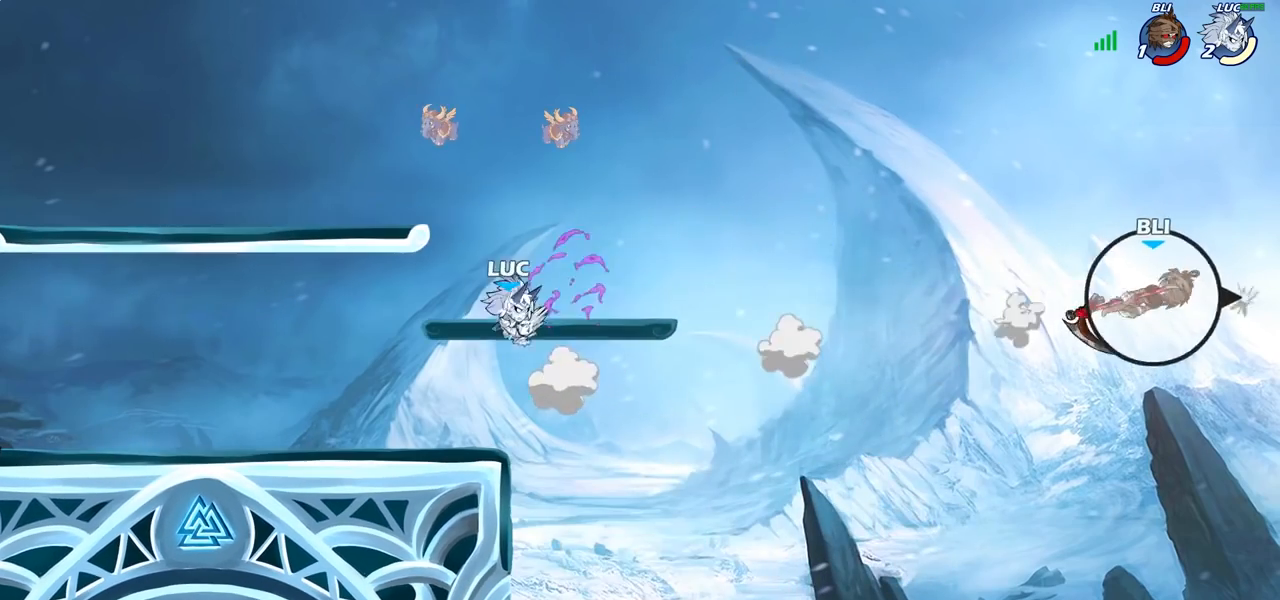
{"buttons": [], "left_stick": "left", "right_stick": "center", "events": [[100, "left_stick", "left"]]}
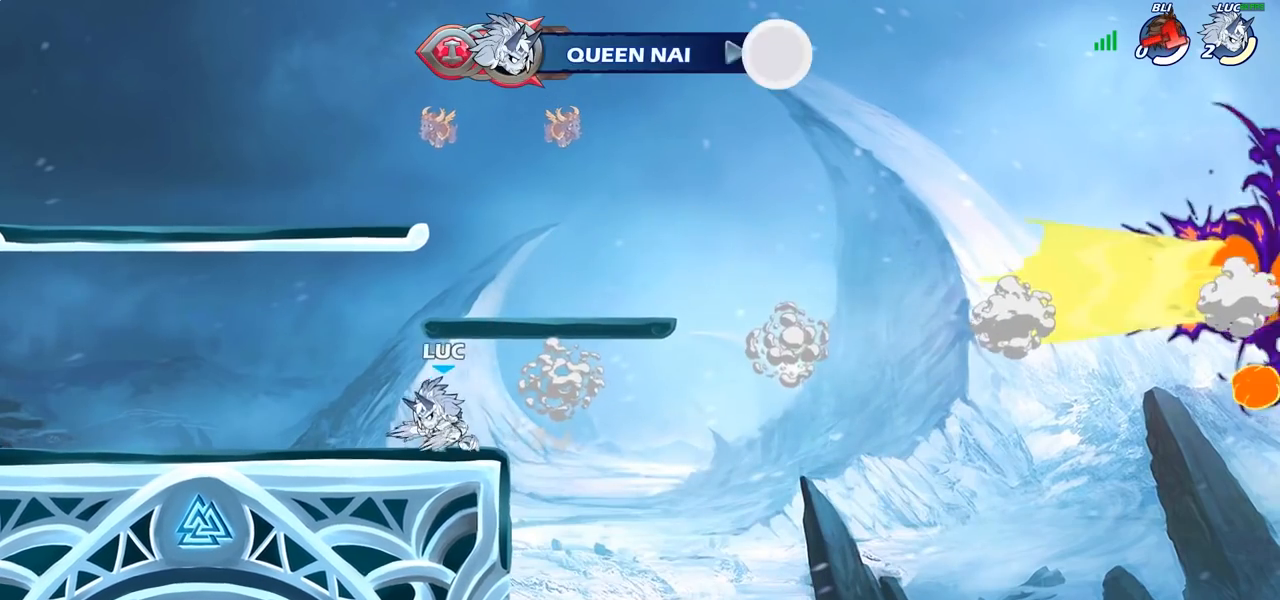
{"buttons": [], "left_stick": "center", "right_stick": "center", "events": [[100, "left_stick", "center"]]}
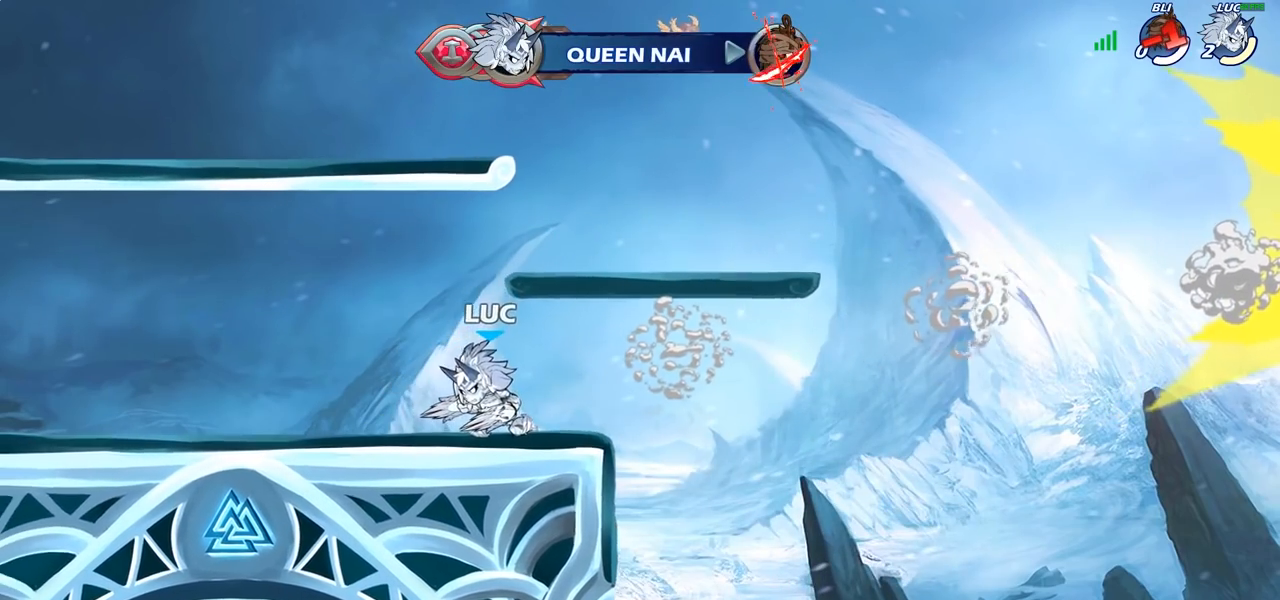
{"buttons": [], "left_stick": "center", "right_stick": "center", "events": []}
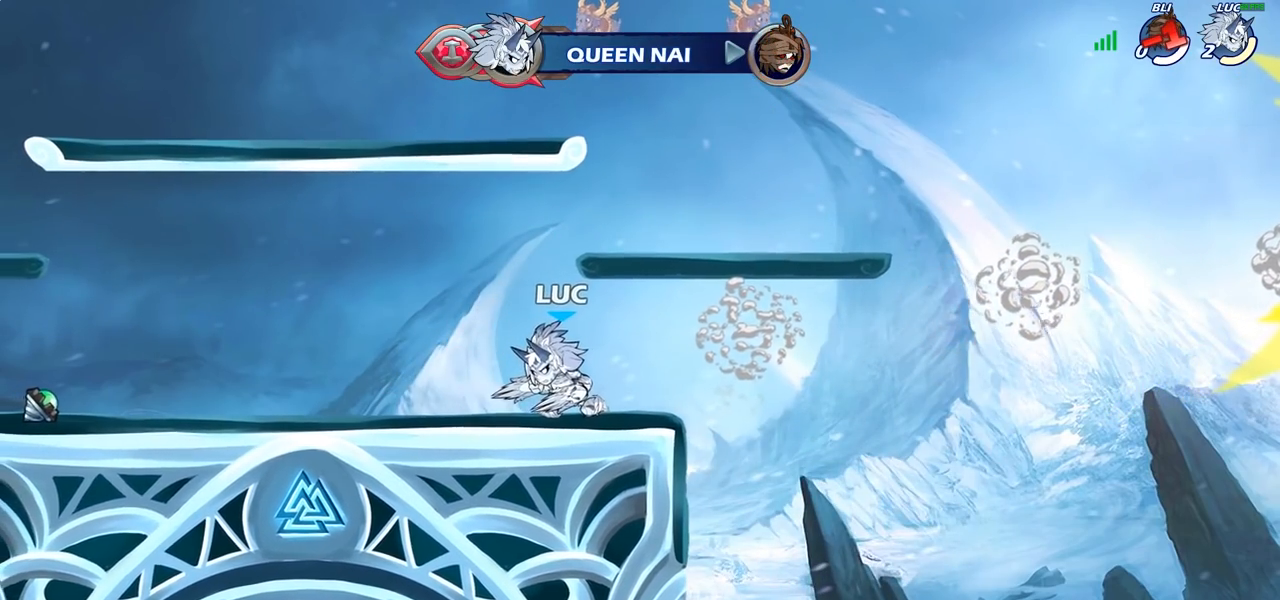
{"buttons": [], "left_stick": "center", "right_stick": "center", "events": []}
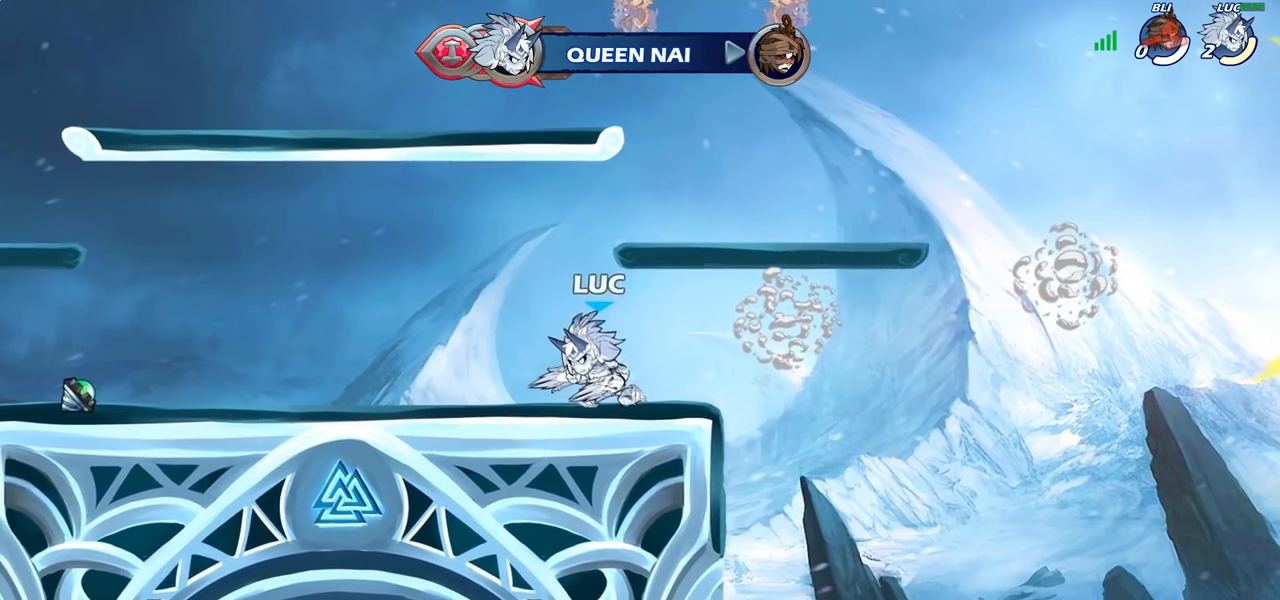
{"buttons": [], "left_stick": "center", "right_stick": "center", "events": []}
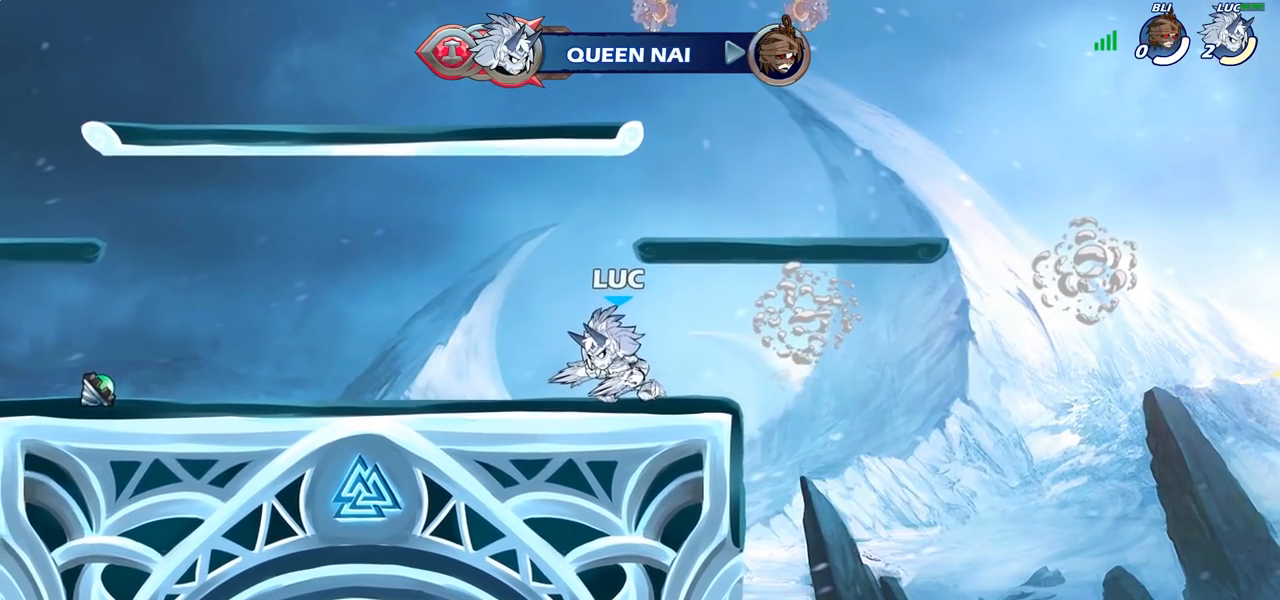
{"buttons": [], "left_stick": "center", "right_stick": "center", "events": []}
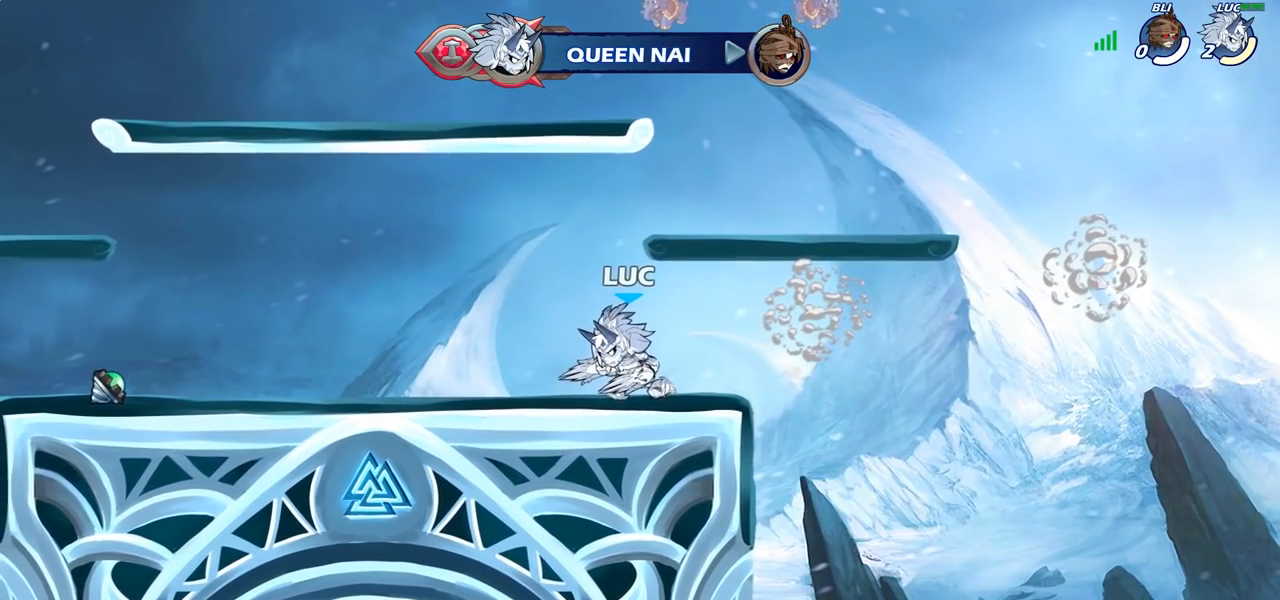
{"buttons": [], "left_stick": "center", "right_stick": "center", "events": []}
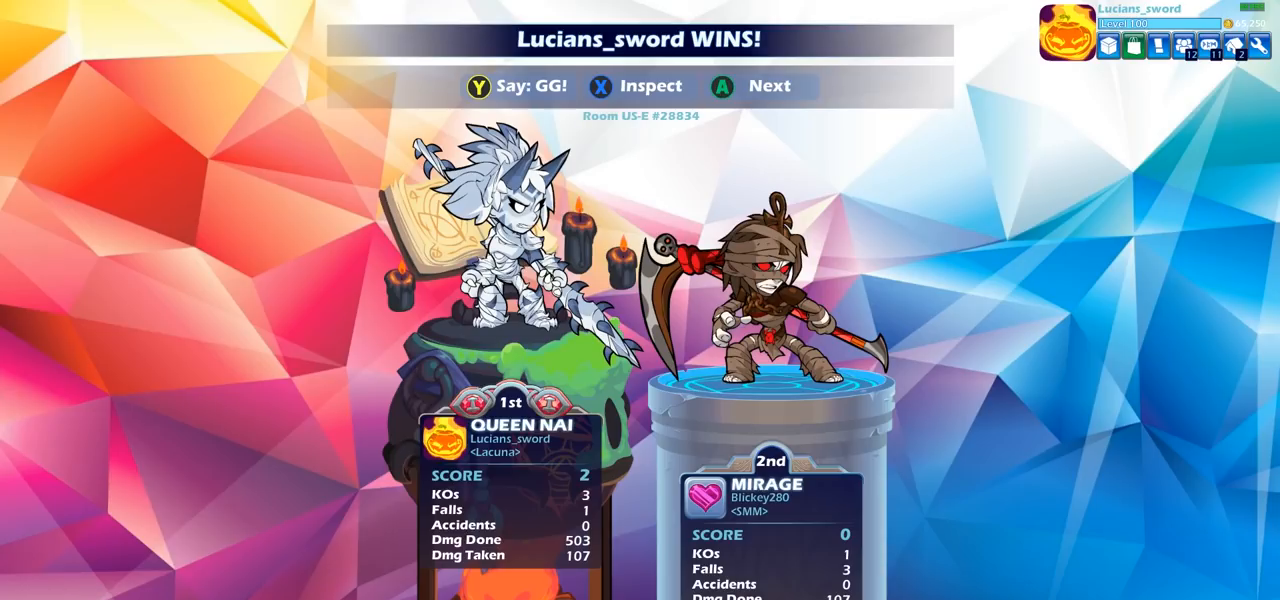
{"buttons": [], "left_stick": "center", "right_stick": "center", "events": []}
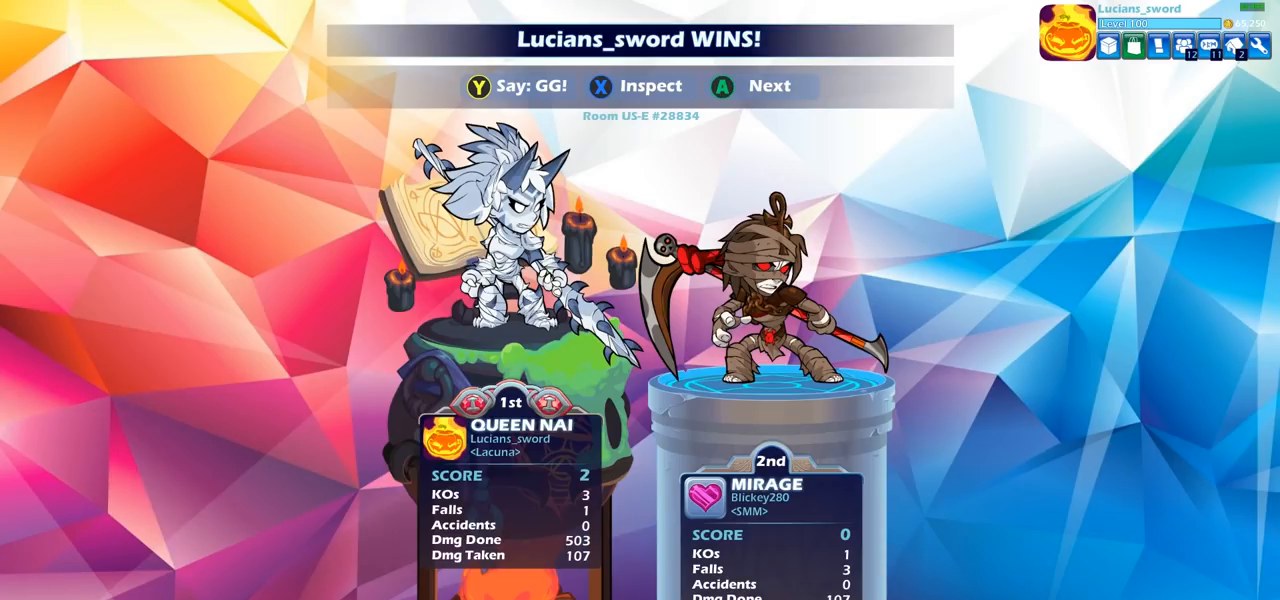
{"buttons": [], "left_stick": "center", "right_stick": "center", "events": []}